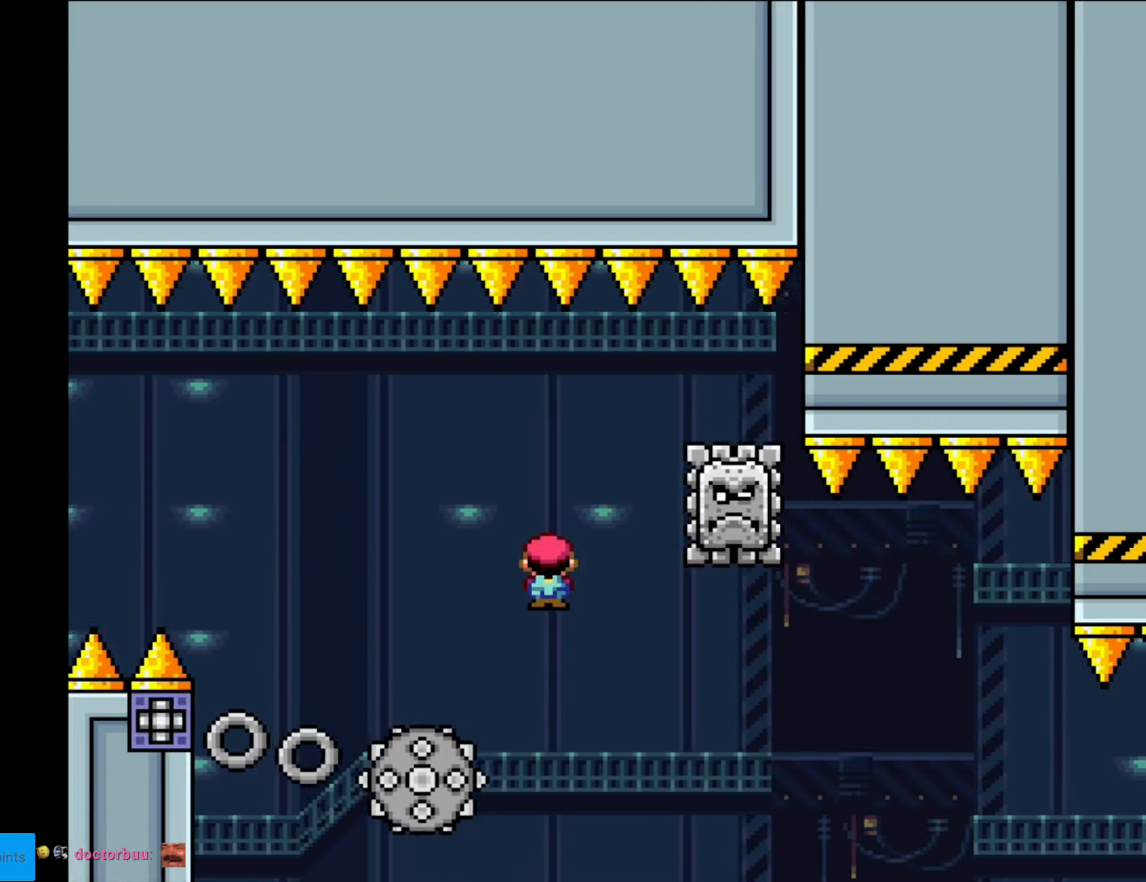
Gameplay with a controller (Nintendo layout); each line is a JSON object with the inputs held at the frame after it. "events" lists button and stick changes between this image and that frame as [ms after this image, input, new state], when the widget could be followed in between. Not read: L3 R3.
{"buttons": ["X", "DPAD_RIGHT"], "events": [[139, "DPAD_RIGHT", "up"], [157, "DPAD_LEFT", "down"], [332, "DPAD_LEFT", "up"], [367, "A", "up"], [419, "DPAD_RIGHT", "down"]]}
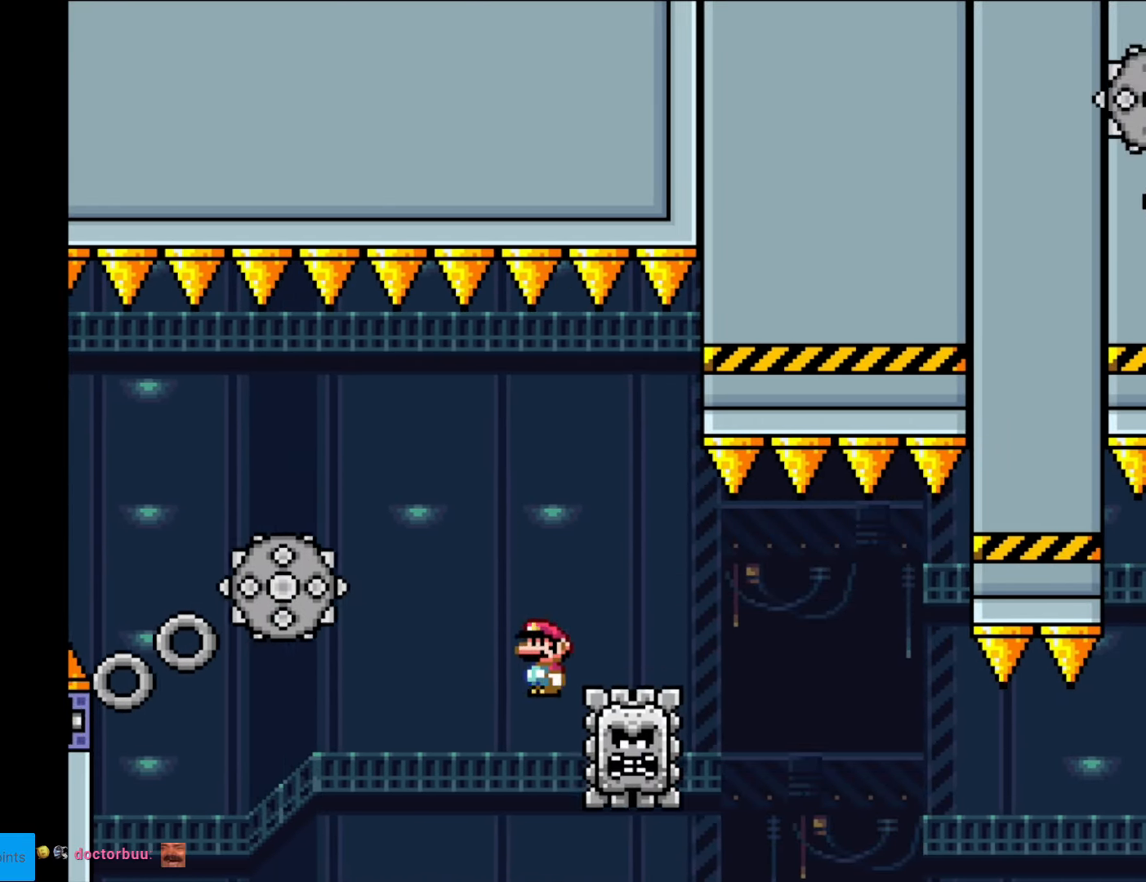
{"buttons": ["A", "X", "DPAD_RIGHT"], "events": [[53, "A", "down"], [245, "A", "up"], [403, "A", "down"]]}
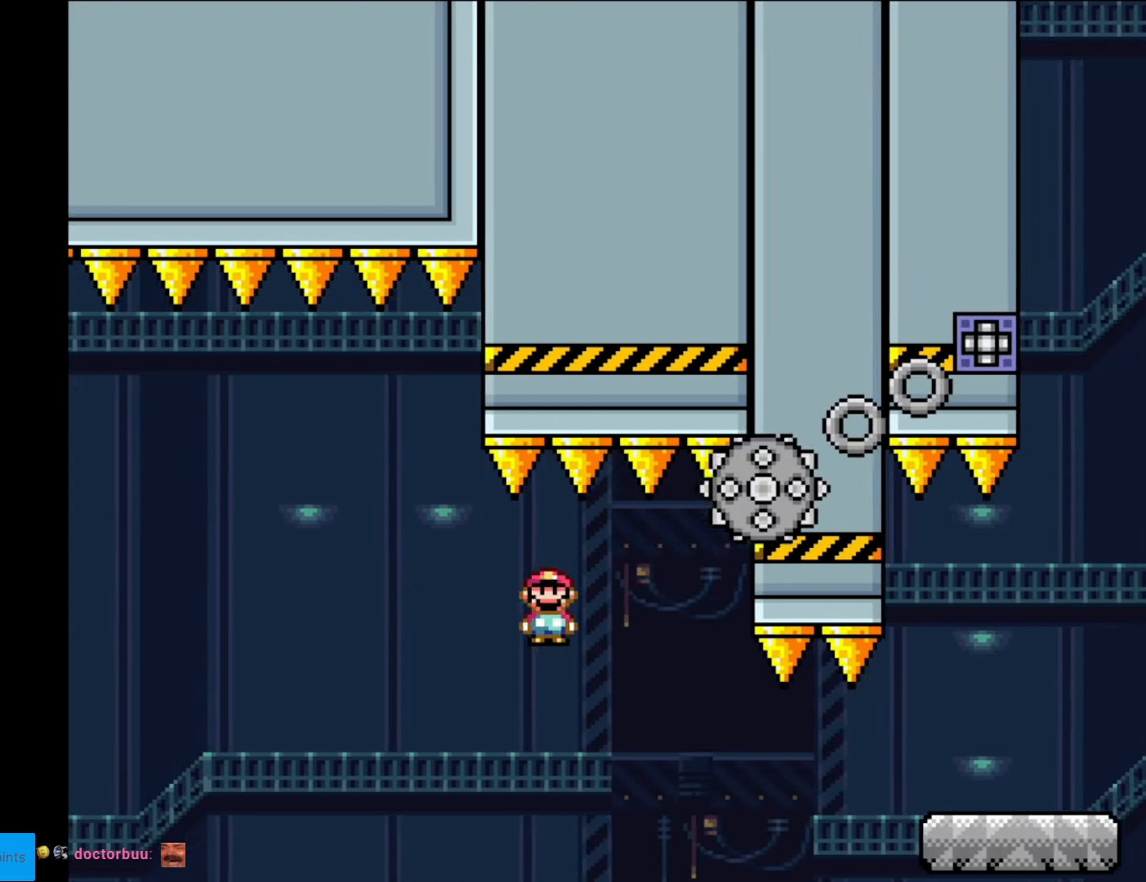
{"buttons": ["X", "DPAD_RIGHT"], "events": [[209, "A", "up"]]}
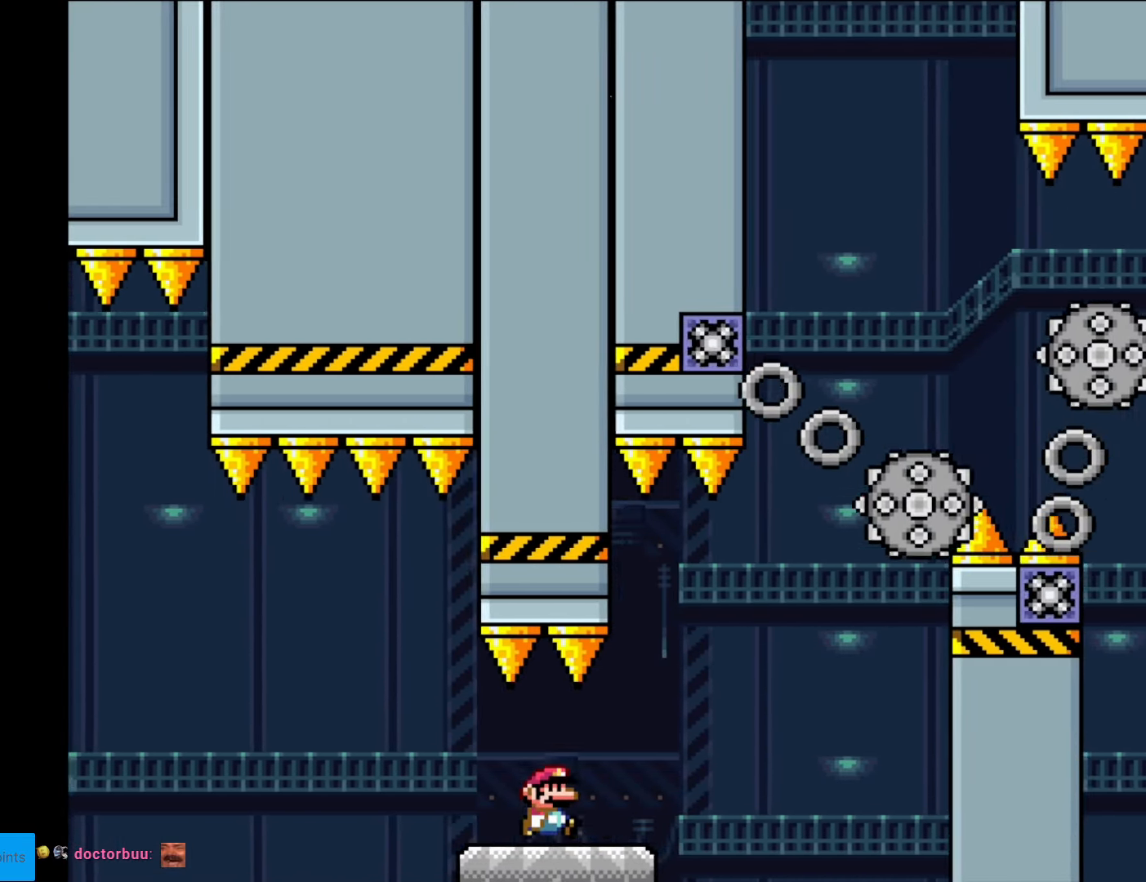
{"buttons": ["A", "X", "DPAD_RIGHT"], "events": [[175, "A", "down"], [350, "A", "up"], [438, "A", "down"]]}
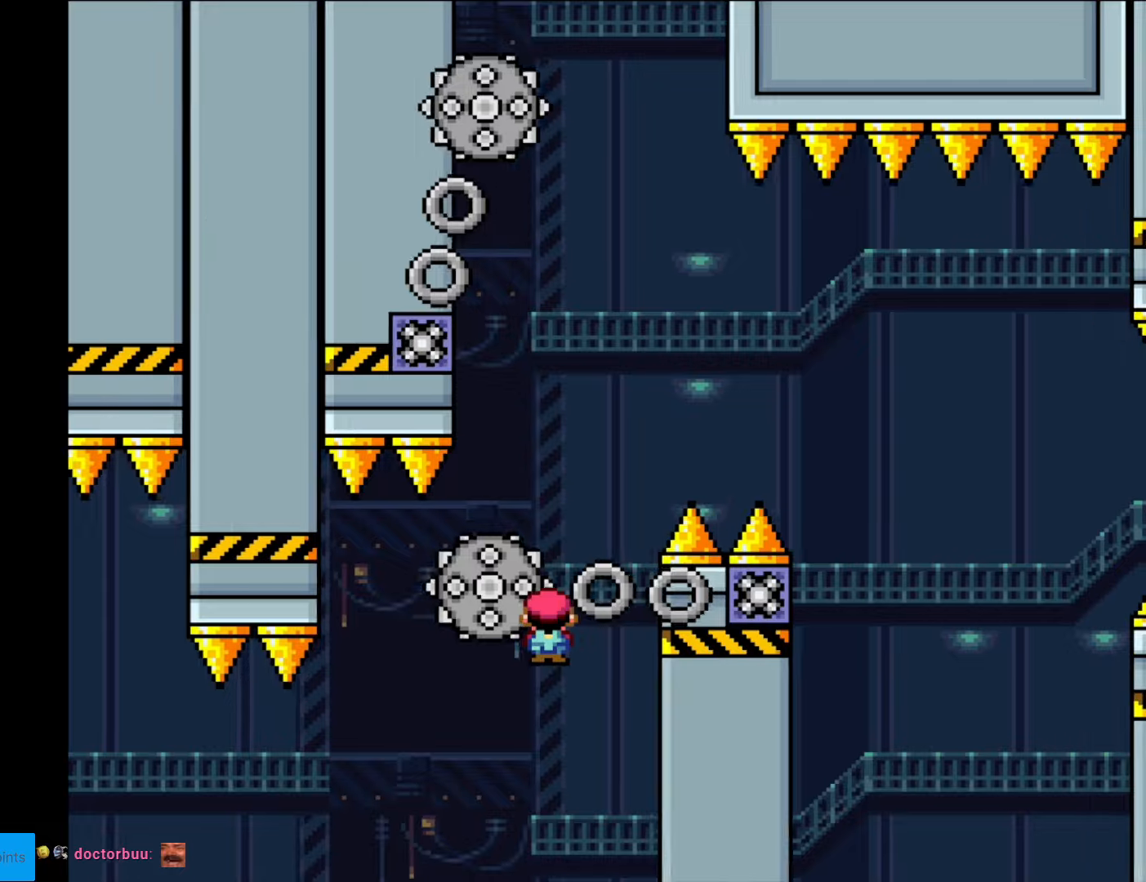
{"buttons": ["A", "X", "DPAD_RIGHT"], "events": [[53, "A", "up"], [70, "DPAD_RIGHT", "up"], [88, "A", "down"], [88, "DPAD_LEFT", "down"], [368, "DPAD_LEFT", "up"], [420, "DPAD_RIGHT", "down"]]}
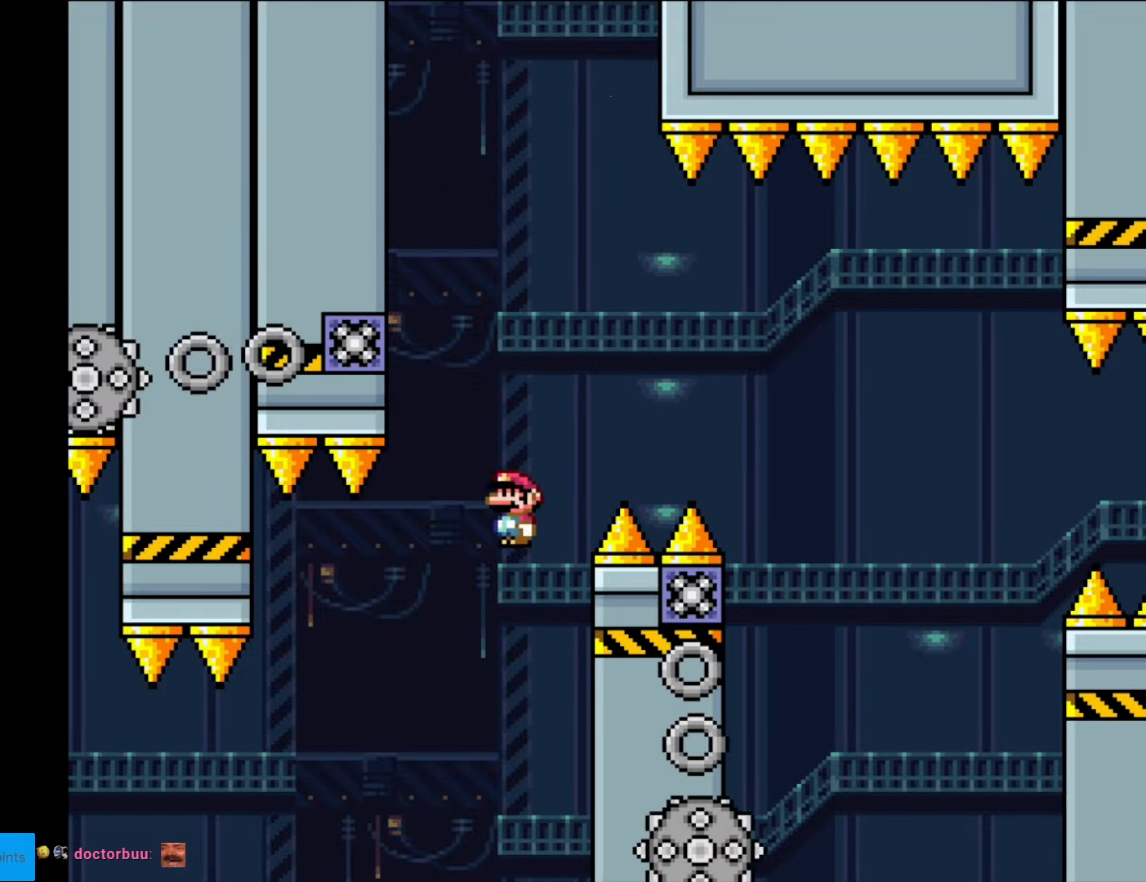
{"buttons": ["A", "X", "DPAD_RIGHT"], "events": [[87, "DPAD_RIGHT", "up"], [140, "DPAD_LEFT", "down"], [332, "A", "up"], [367, "DPAD_LEFT", "up"], [402, "DPAD_RIGHT", "down"], [472, "A", "down"]]}
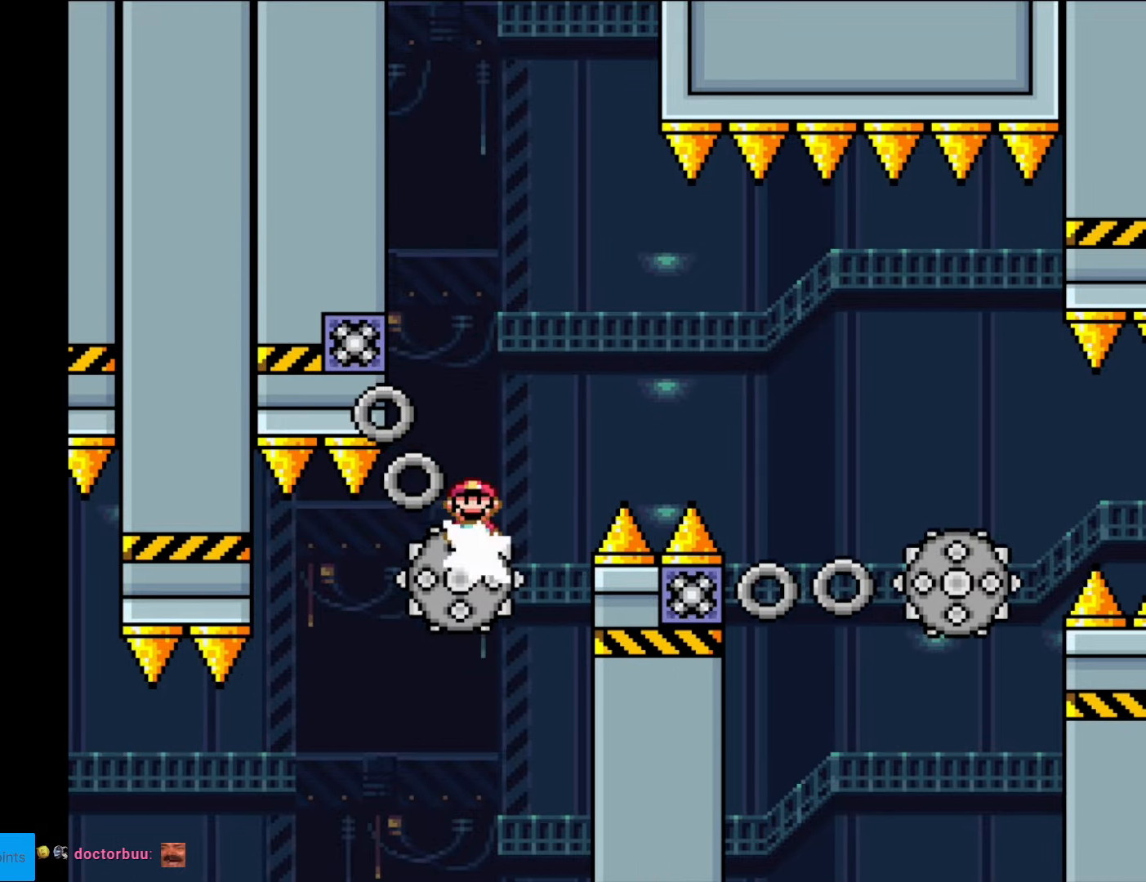
{"buttons": ["X", "DPAD_RIGHT"], "events": [[105, "DPAD_RIGHT", "up"], [123, "DPAD_LEFT", "down"], [315, "DPAD_LEFT", "up"], [368, "A", "up"], [368, "DPAD_RIGHT", "down"]]}
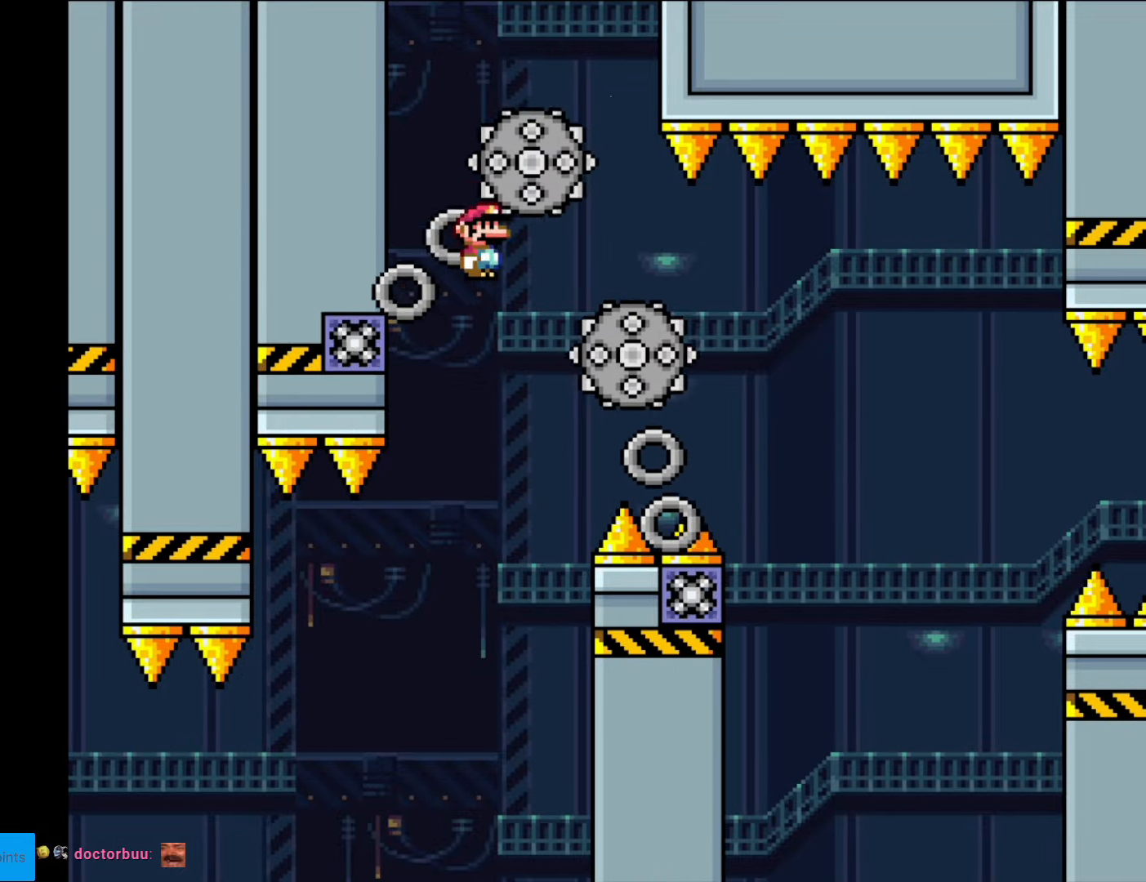
{"buttons": ["A", "X", "DPAD_RIGHT"], "events": [[245, "A", "down"]]}
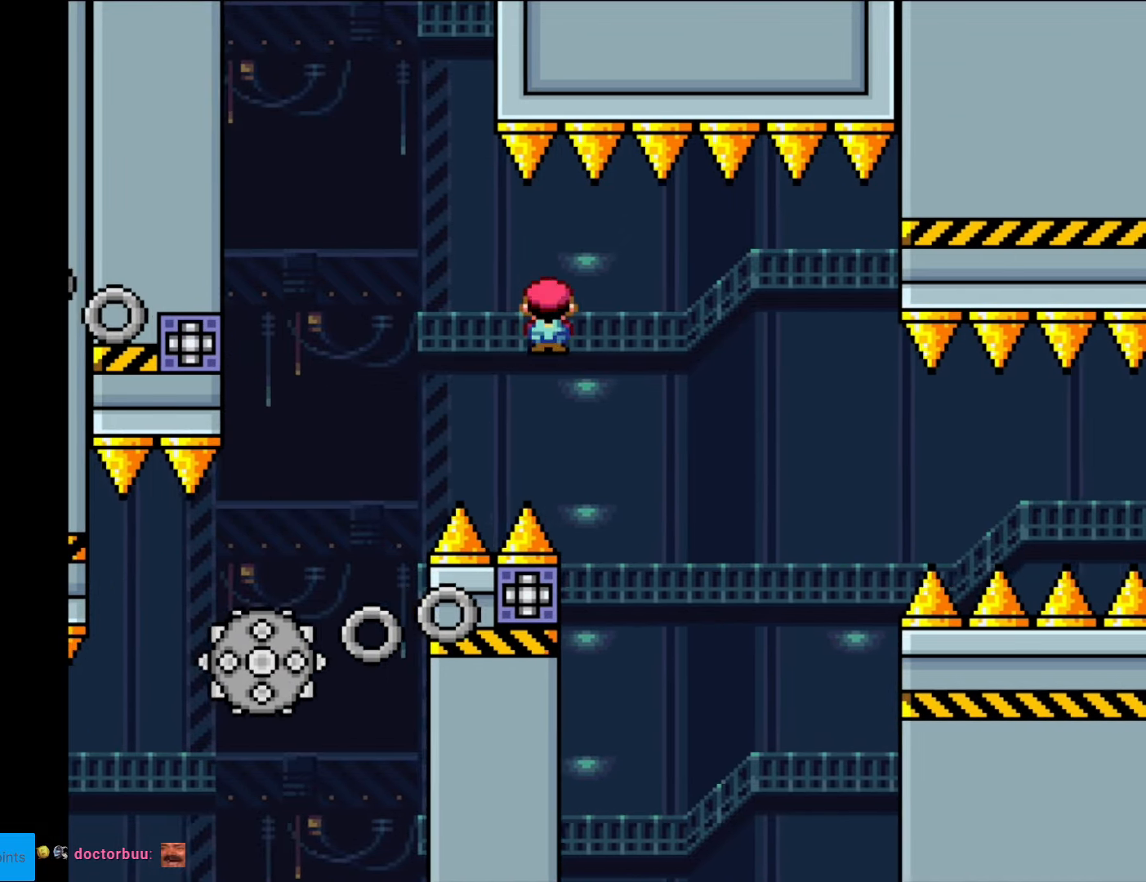
{"buttons": ["A", "X", "DPAD_RIGHT"], "events": [[69, "DPAD_RIGHT", "up"], [69, "DPAD_UP", "down"], [87, "DPAD_LEFT", "down"], [87, "DPAD_UP", "up"], [279, "DPAD_LEFT", "up"], [314, "DPAD_RIGHT", "down"], [472, "DPAD_RIGHT", "up"], [472, "L1", "down"], [489, "DPAD_RIGHT", "down"], [489, "L1", "up"]]}
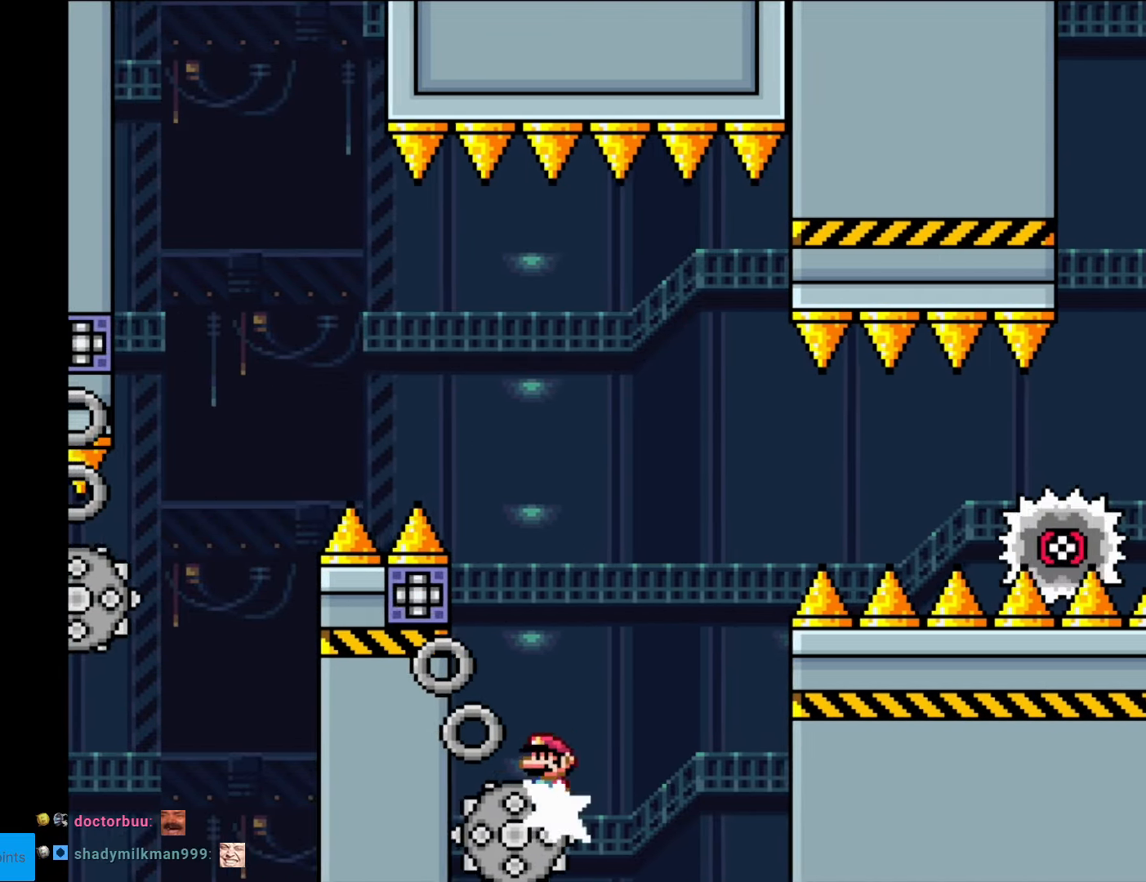
{"buttons": ["X", "DPAD_RIGHT"], "events": [[402, "A", "up"]]}
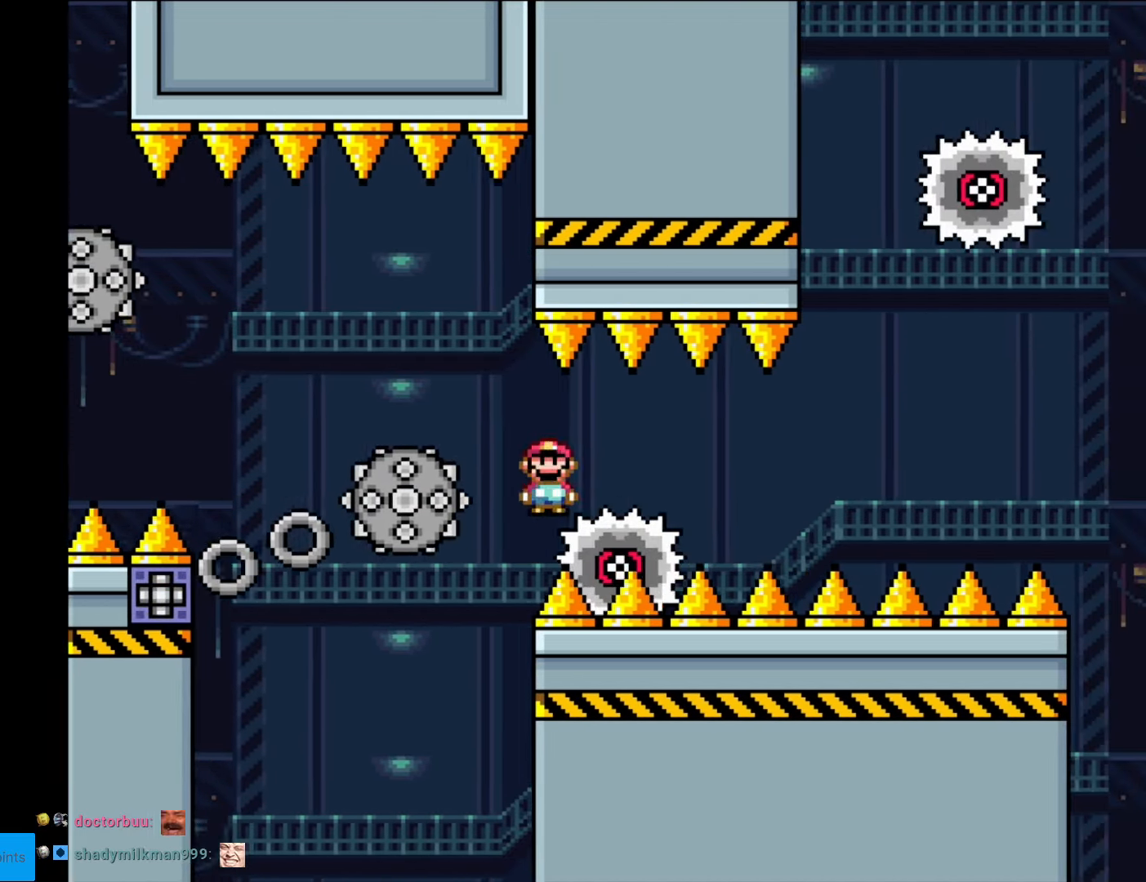
{"buttons": ["A", "X", "DPAD_RIGHT"], "events": [[122, "A", "down"], [419, "A", "up"], [489, "A", "down"]]}
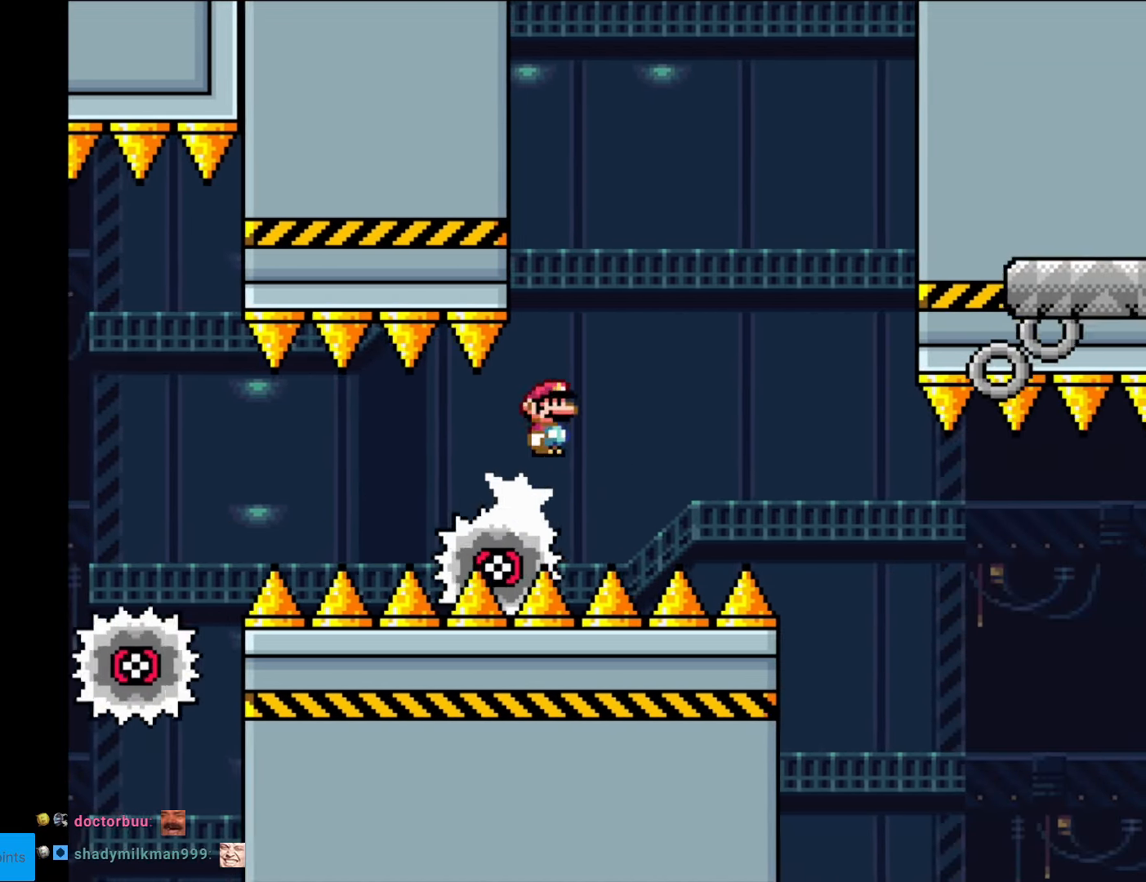
{"buttons": ["X", "DPAD_RIGHT"], "events": [[350, "A", "up"]]}
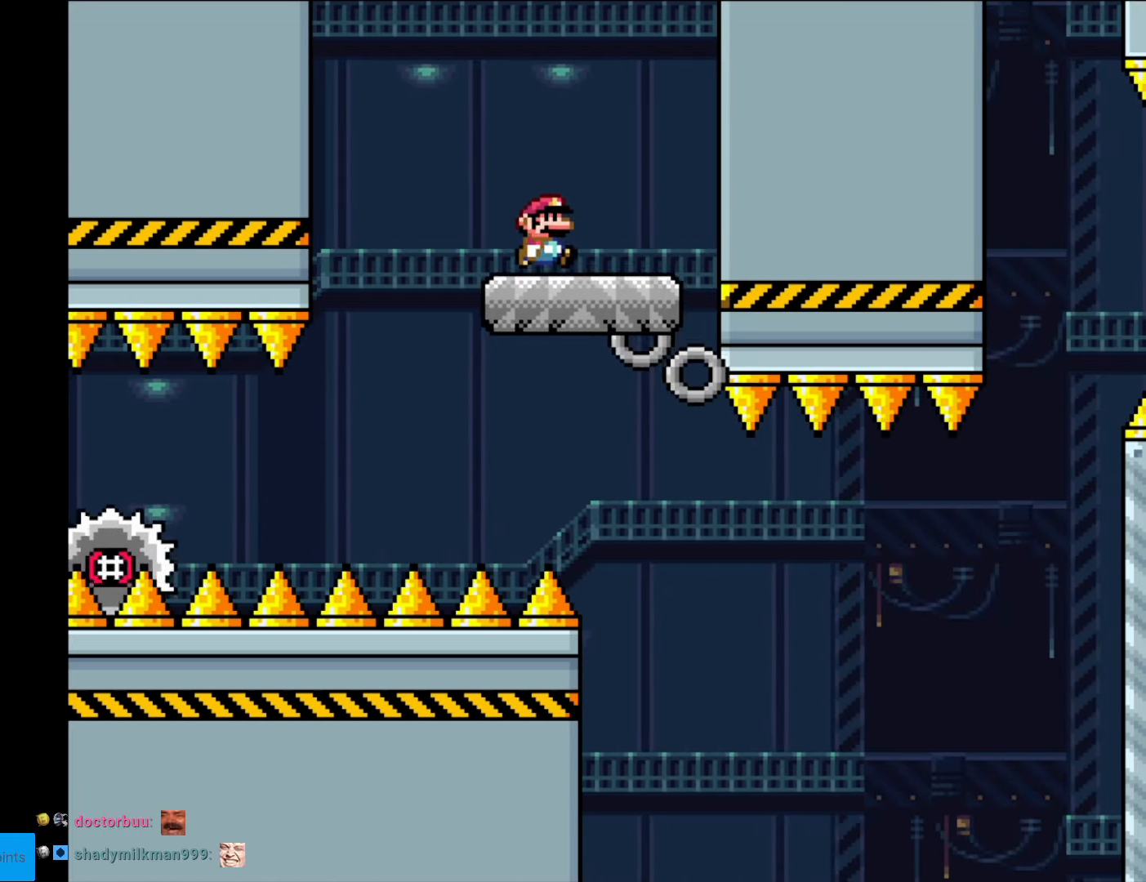
{"buttons": ["Y", "DPAD_RIGHT"], "events": [[105, "X", "up"], [140, "DPAD_RIGHT", "up"], [157, "DPAD_LEFT", "down"], [157, "Y", "down"], [280, "DPAD_LEFT", "up"], [385, "DPAD_RIGHT", "down"]]}
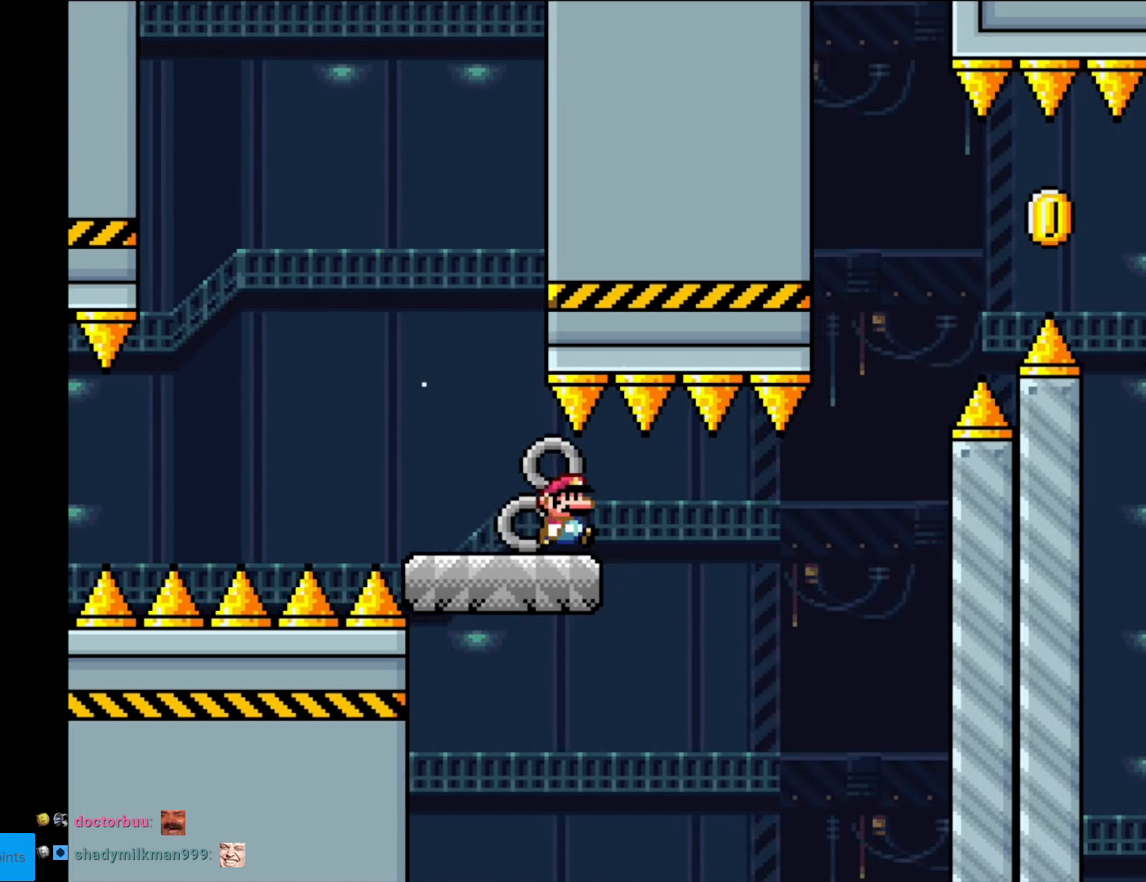
{"buttons": ["B", "Y", "DPAD_RIGHT"], "events": [[52, "DPAD_RIGHT", "up"], [245, "DPAD_RIGHT", "down"], [420, "B", "down"]]}
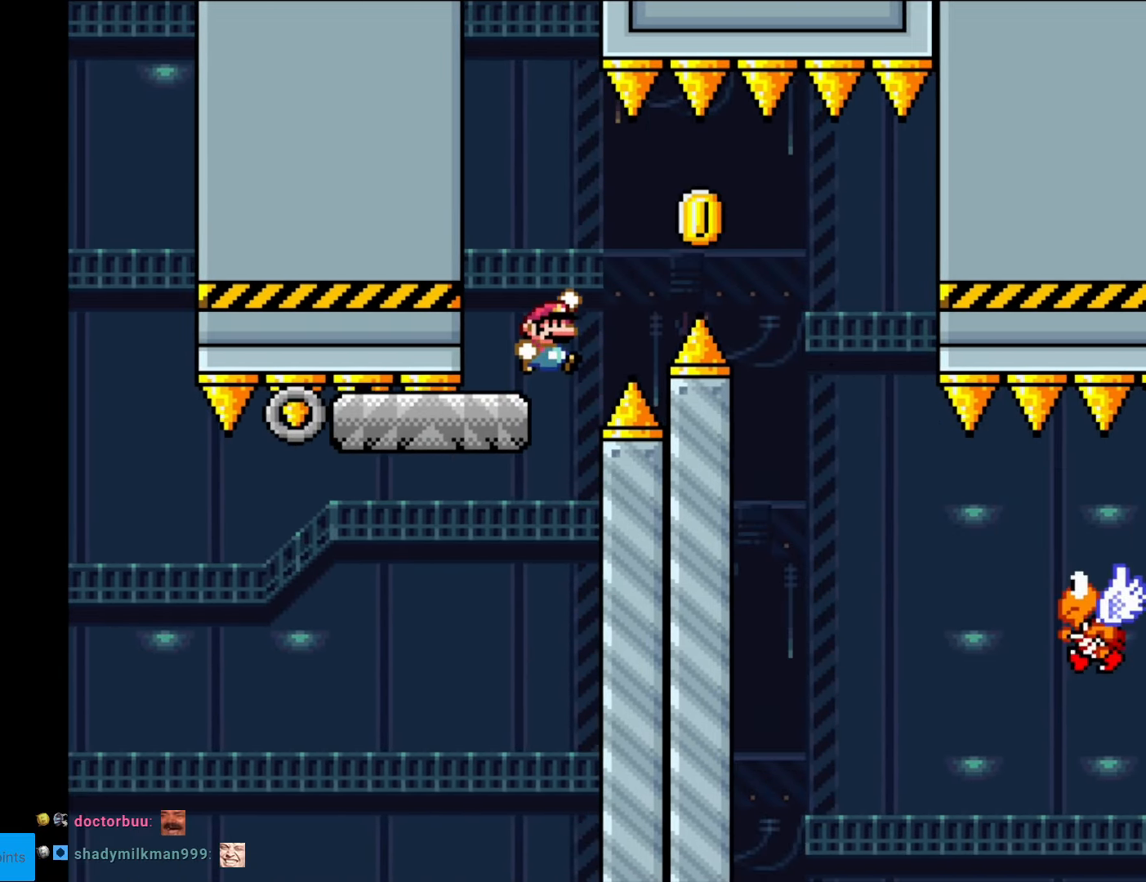
{"buttons": ["Y", "DPAD_RIGHT"], "events": [[122, "B", "up"], [245, "B", "down"], [437, "B", "up"]]}
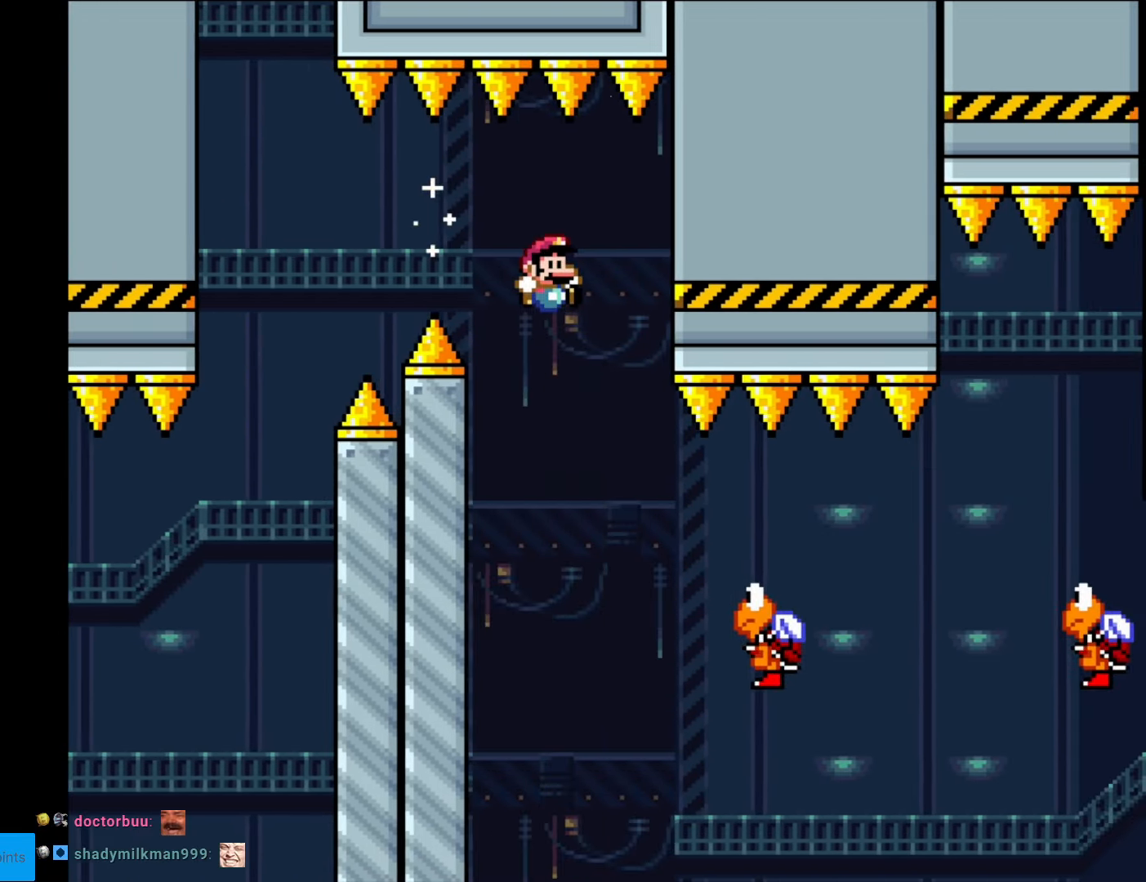
{"buttons": ["B", "Y", "DPAD_RIGHT"], "events": [[420, "B", "down"]]}
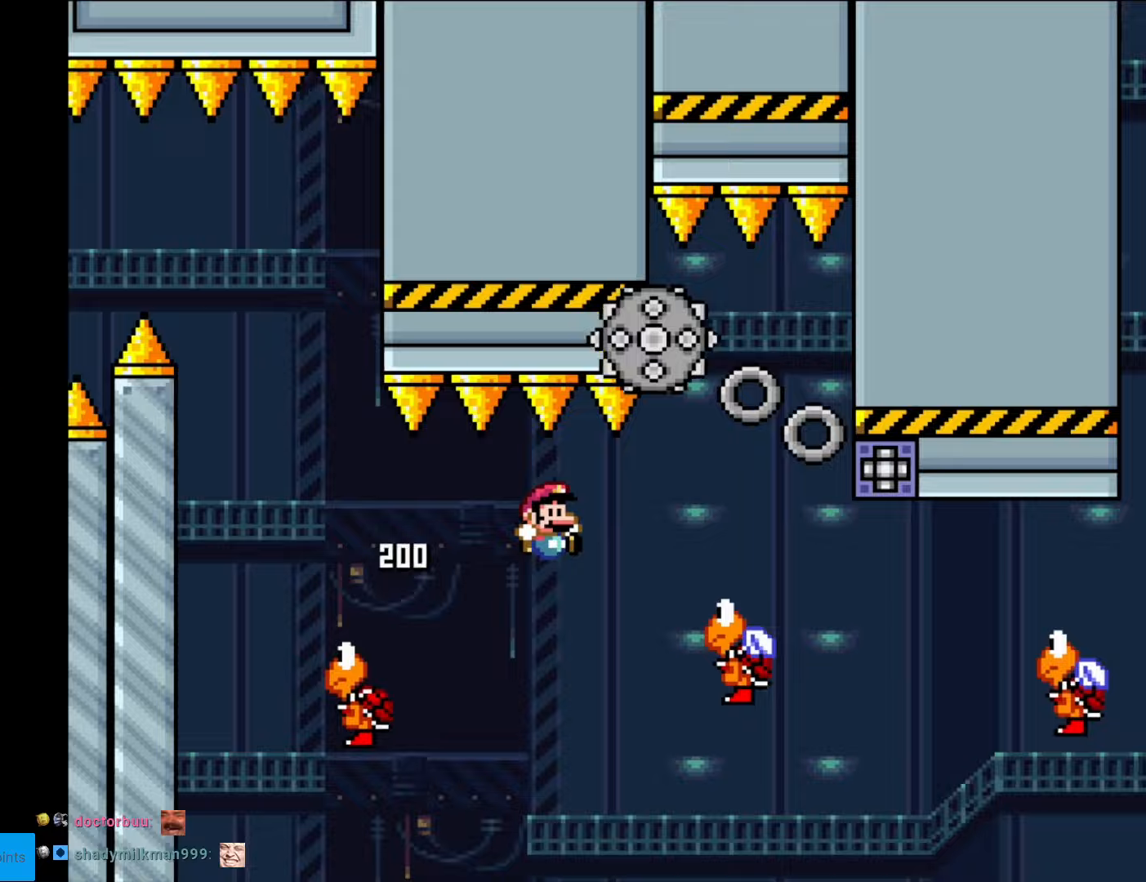
{"buttons": ["B", "Y", "DPAD_LEFT"], "events": [[70, "B", "up"], [175, "B", "down"], [350, "DPAD_LEFT", "down"], [350, "DPAD_RIGHT", "up"], [402, "B", "up"], [472, "B", "down"]]}
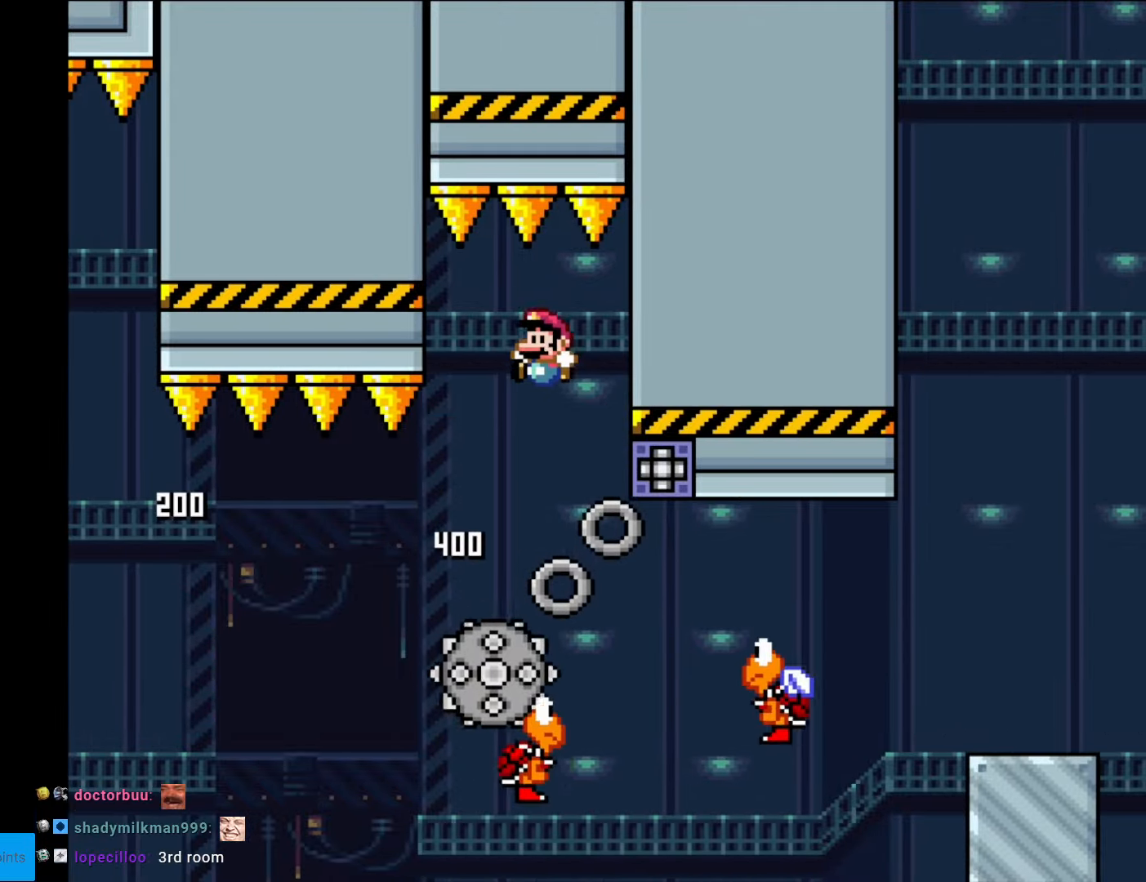
{"buttons": ["Y", "DPAD_RIGHT"], "events": [[53, "DPAD_LEFT", "up"], [210, "DPAD_RIGHT", "down"], [280, "B", "up"]]}
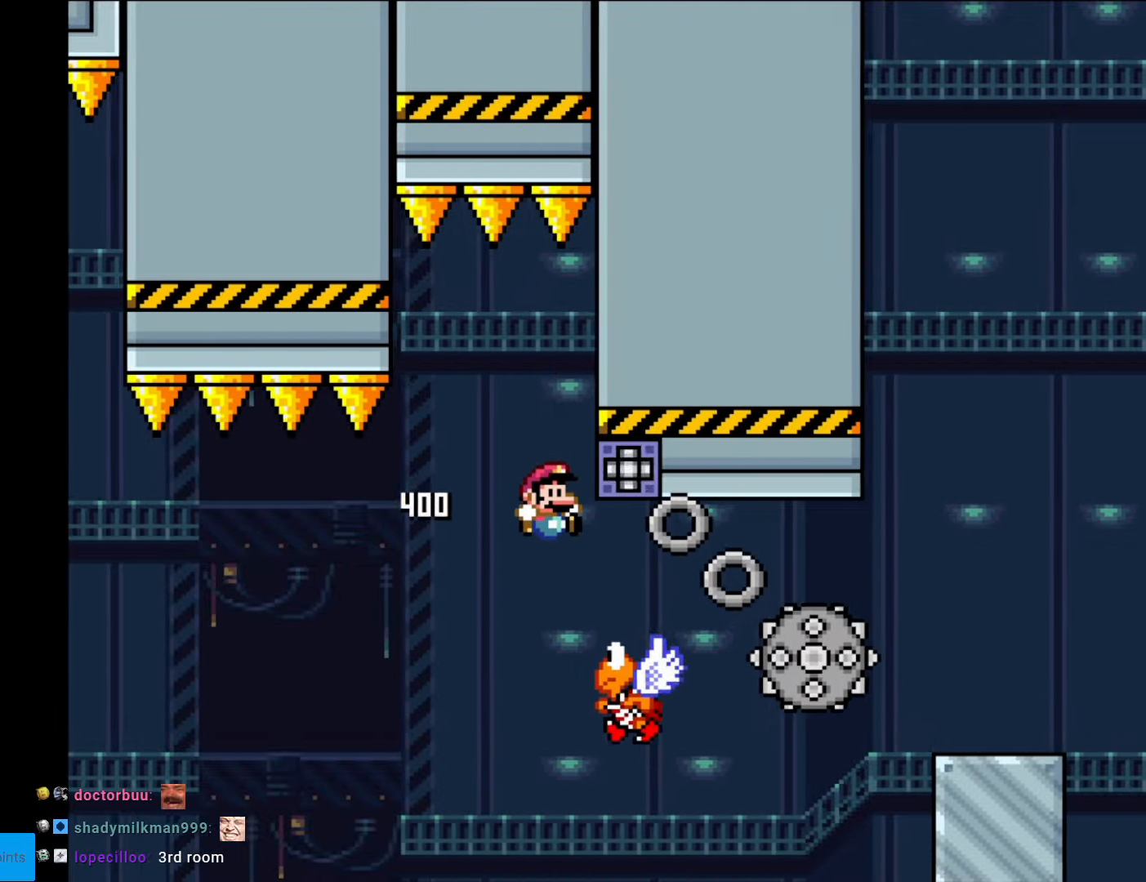
{"buttons": ["B", "Y", "DPAD_RIGHT"], "events": [[175, "B", "down"]]}
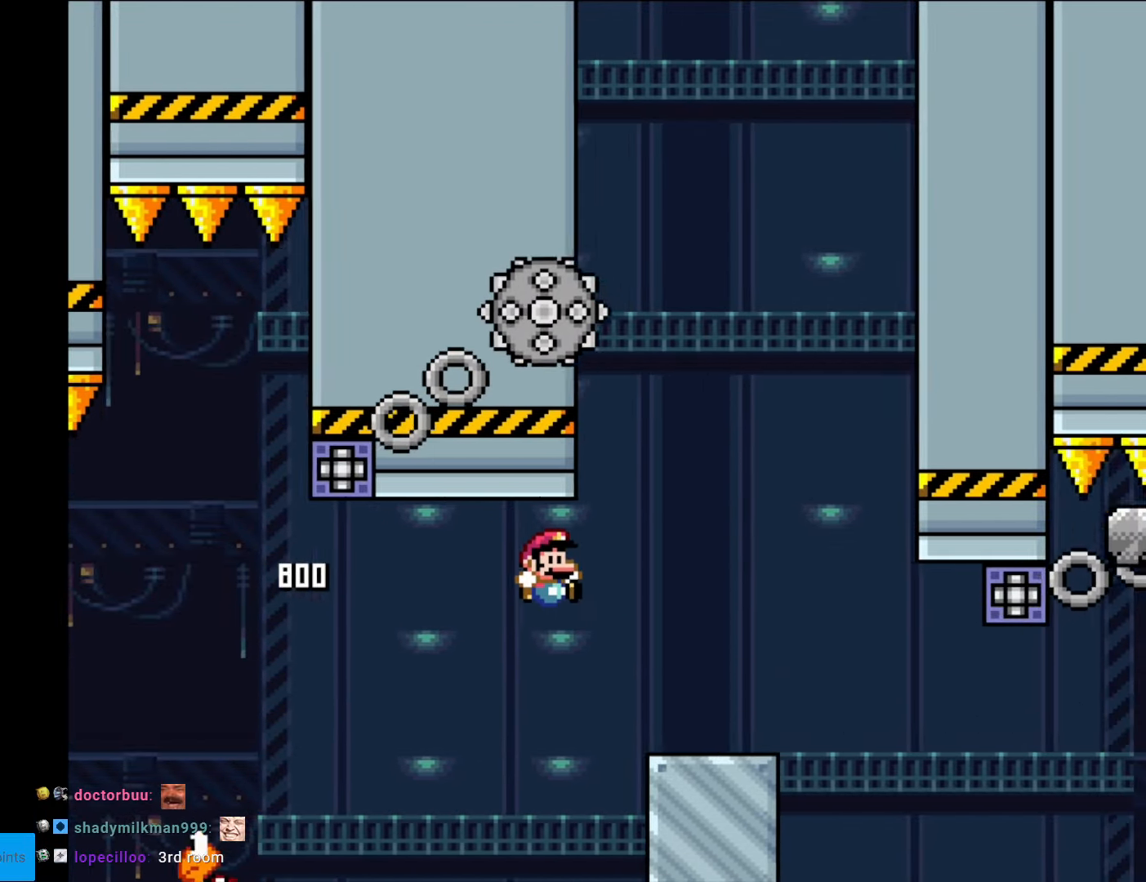
{"buttons": ["A", "X", "DPAD_RIGHT"], "events": [[105, "B", "up"], [123, "X", "down"], [123, "Y", "up"], [368, "A", "down"]]}
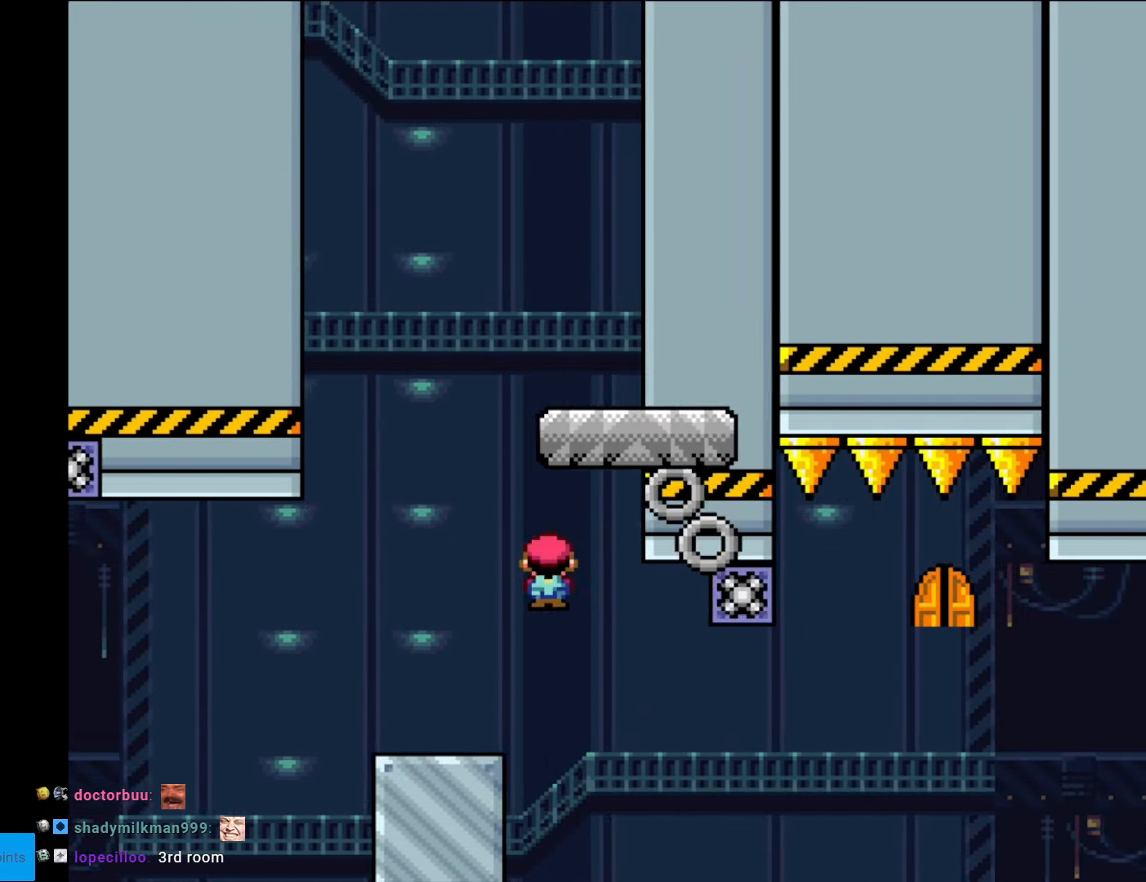
{"buttons": [], "events": [[87, "A", "up"], [87, "DPAD_LEFT", "down"], [87, "DPAD_RIGHT", "up"], [262, "DPAD_LEFT", "up"], [402, "X", "up"]]}
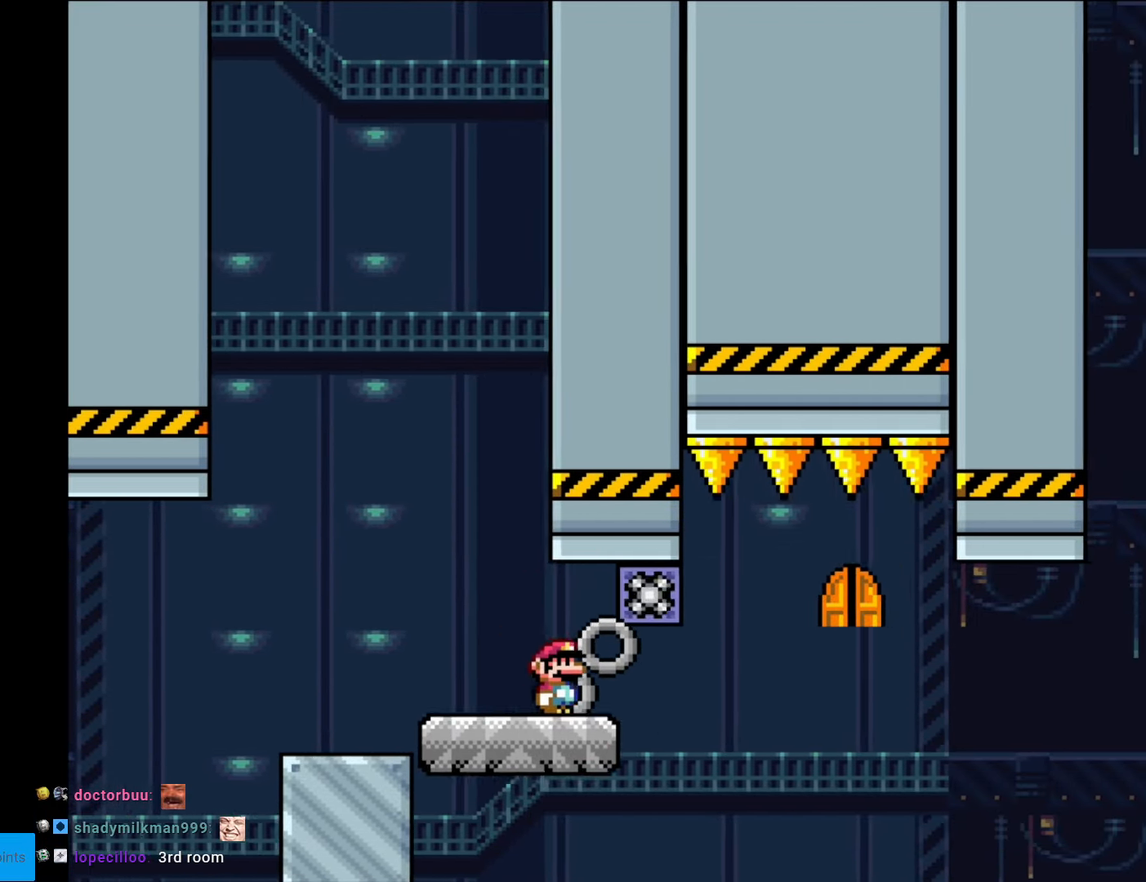
{"buttons": [], "events": [[368, "DPAD_LEFT", "down"], [508, "DPAD_LEFT", "up"]]}
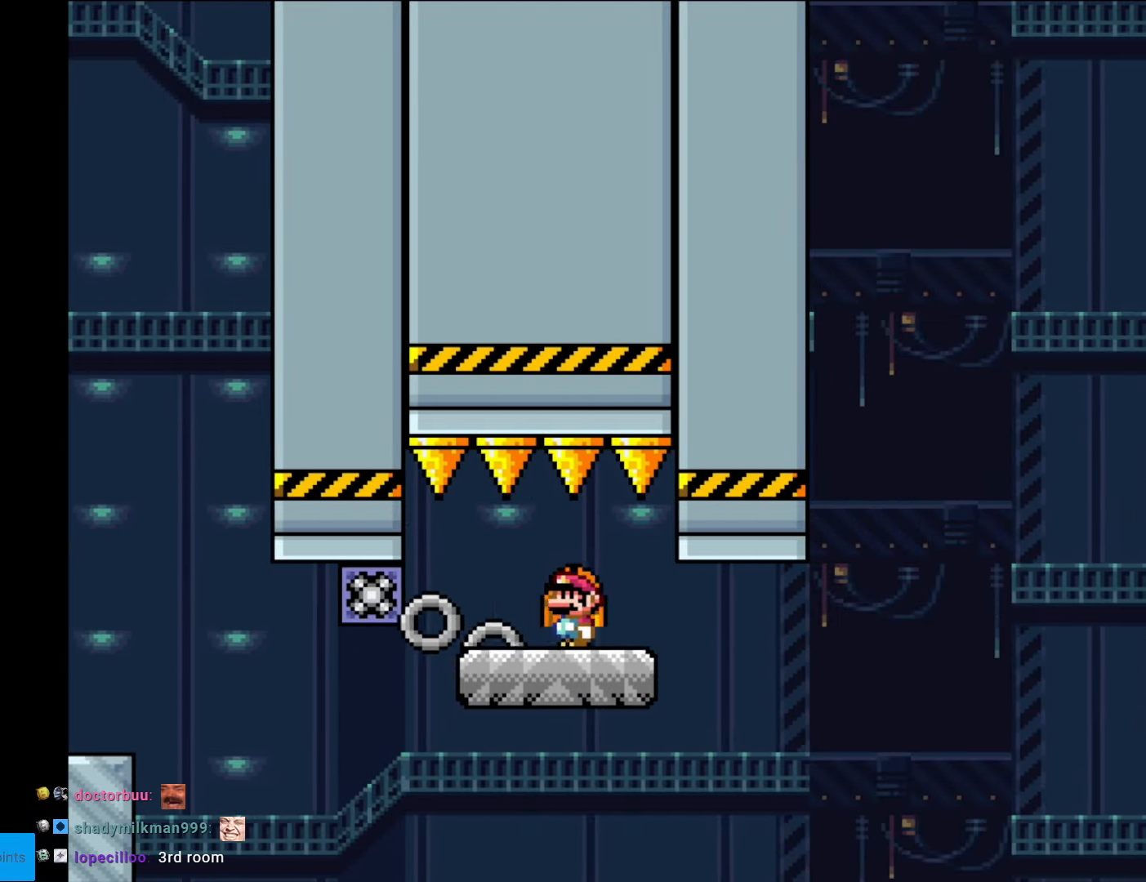
{"buttons": [], "events": [[52, "DPAD_UP", "down"], [192, "DPAD_UP", "up"]]}
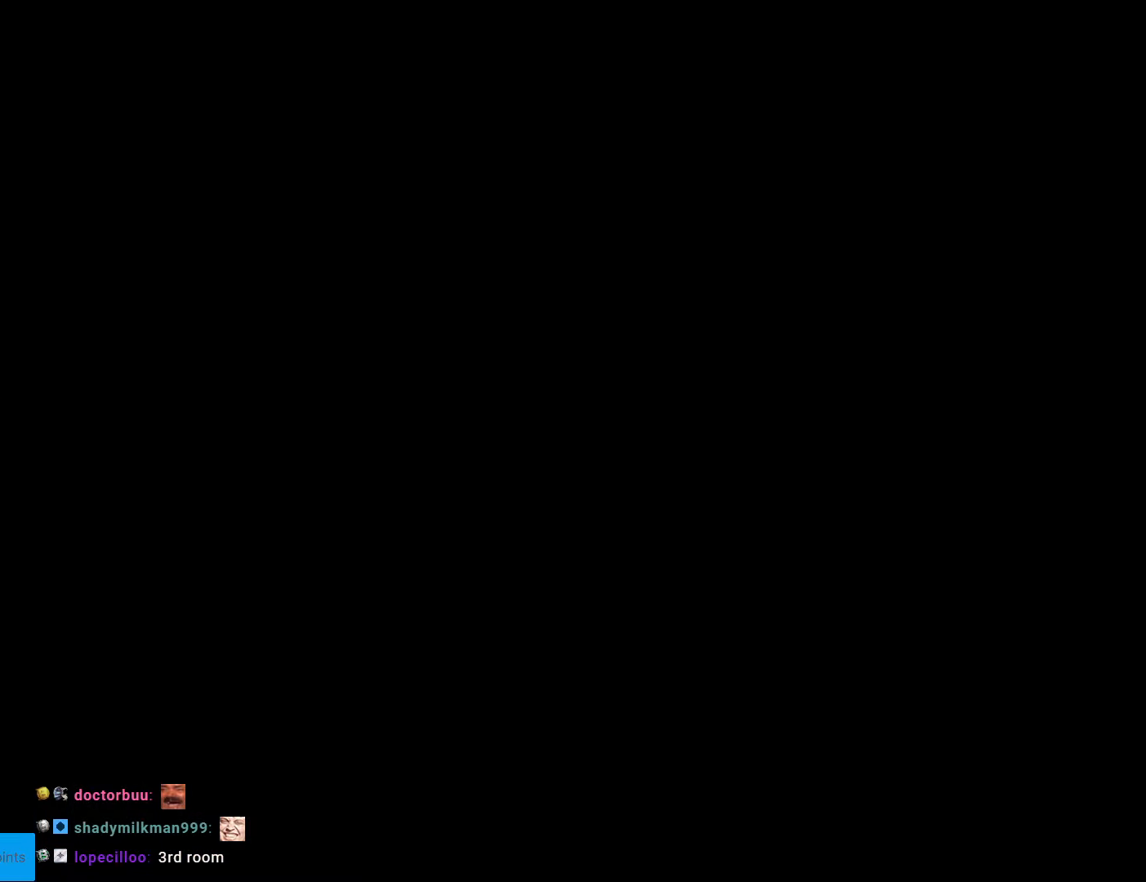
{"buttons": [], "events": []}
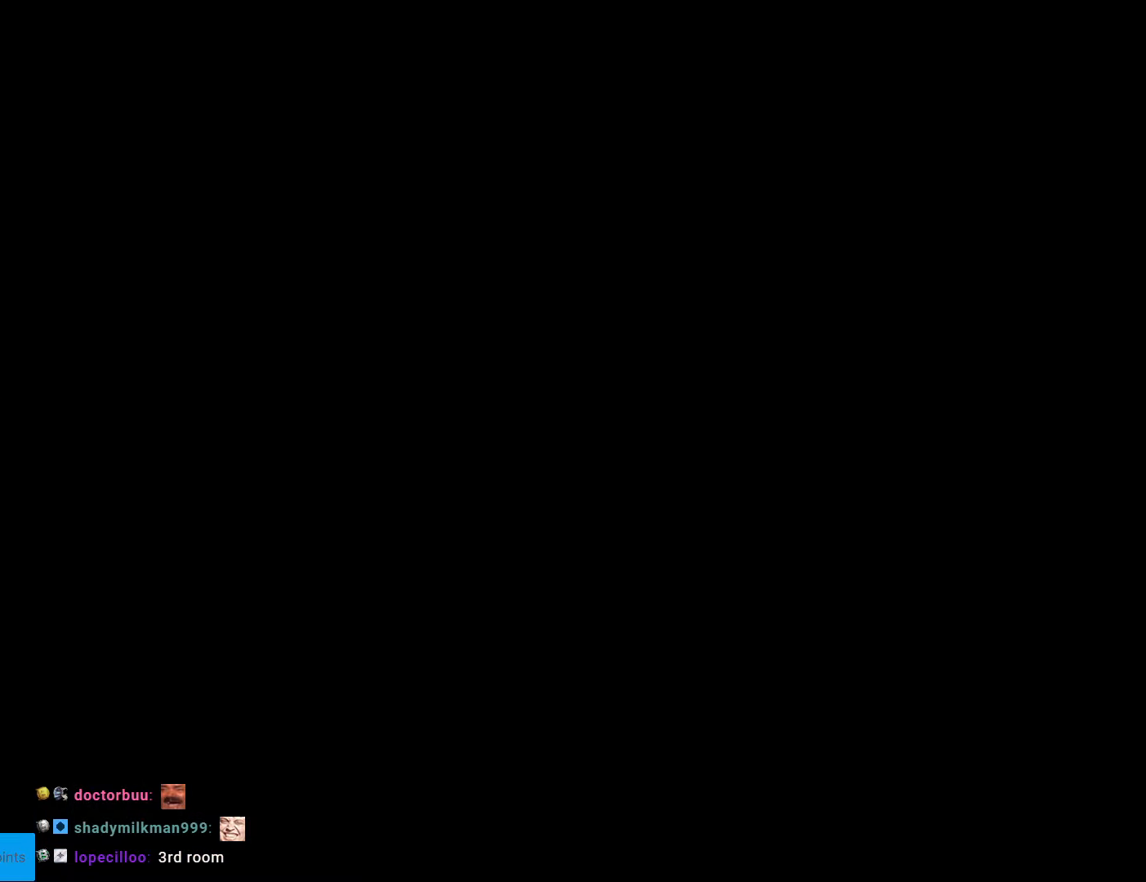
{"buttons": ["B", "Y", "DPAD_RIGHT"], "events": [[349, "B", "down"], [402, "DPAD_RIGHT", "down"], [402, "Y", "down"]]}
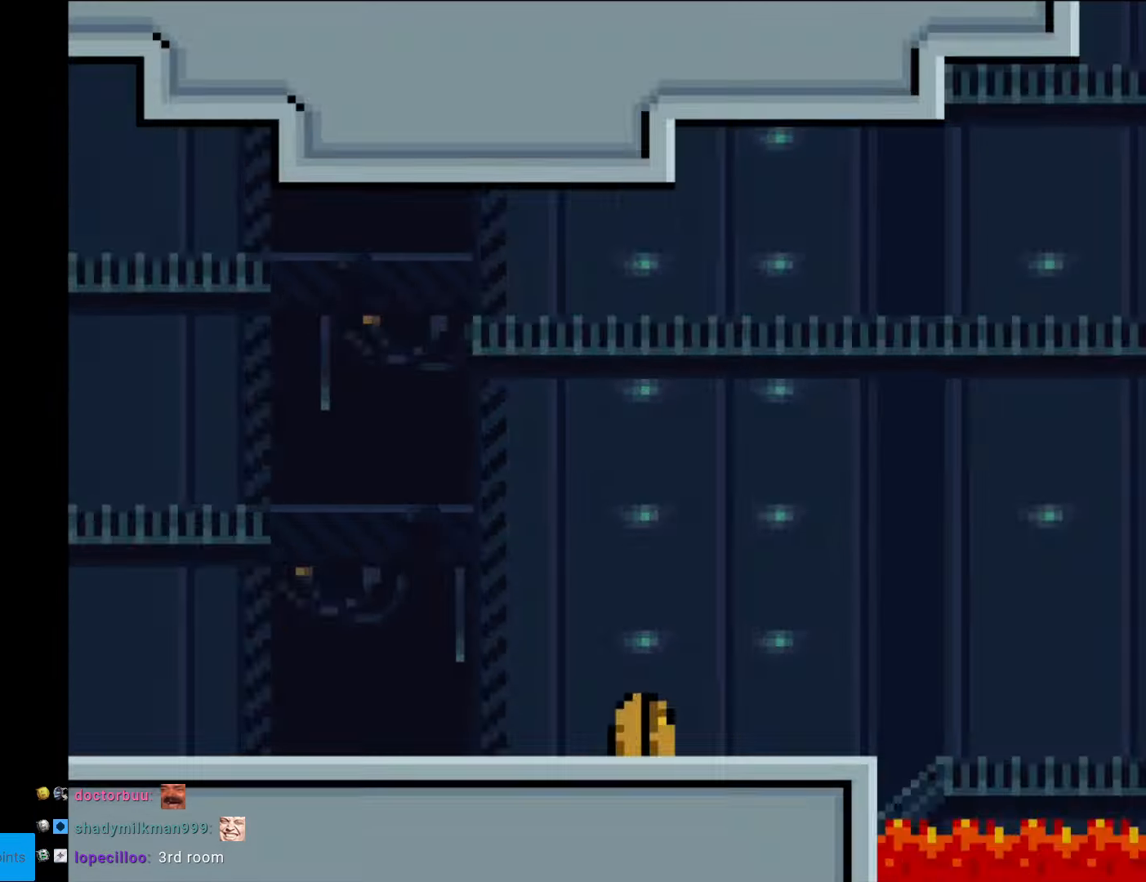
{"buttons": ["B", "Y", "DPAD_RIGHT"], "events": []}
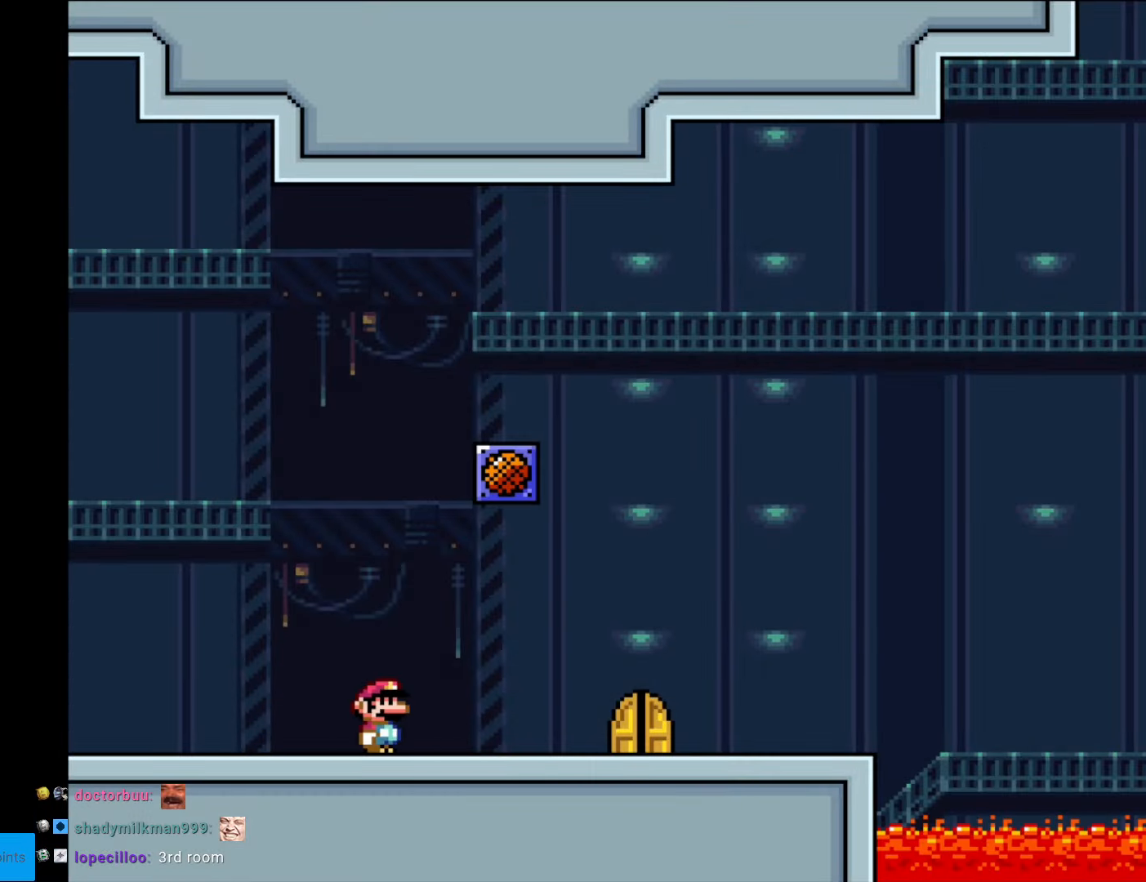
{"buttons": ["B", "Y"], "events": [[489, "DPAD_RIGHT", "up"]]}
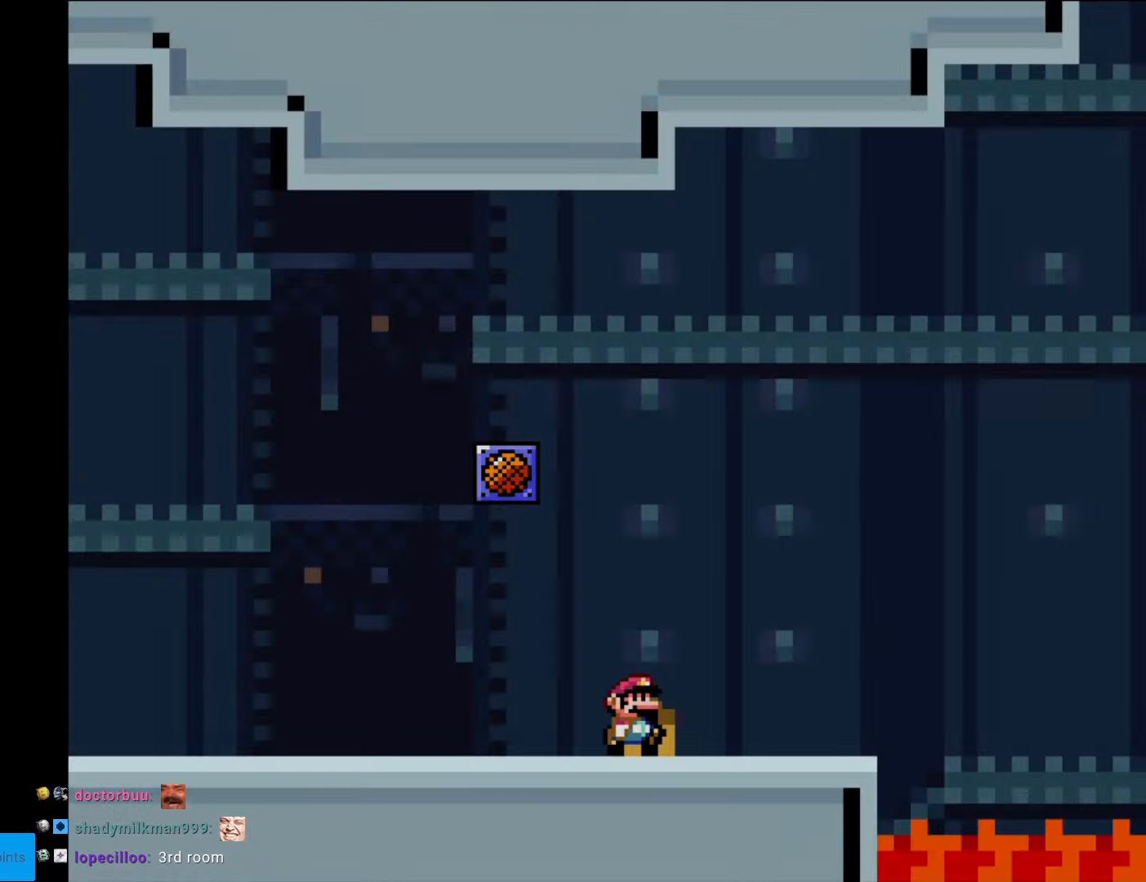
{"buttons": [], "events": [[18, "B", "up"], [18, "DPAD_UP", "down"], [175, "DPAD_UP", "up"], [175, "Y", "up"]]}
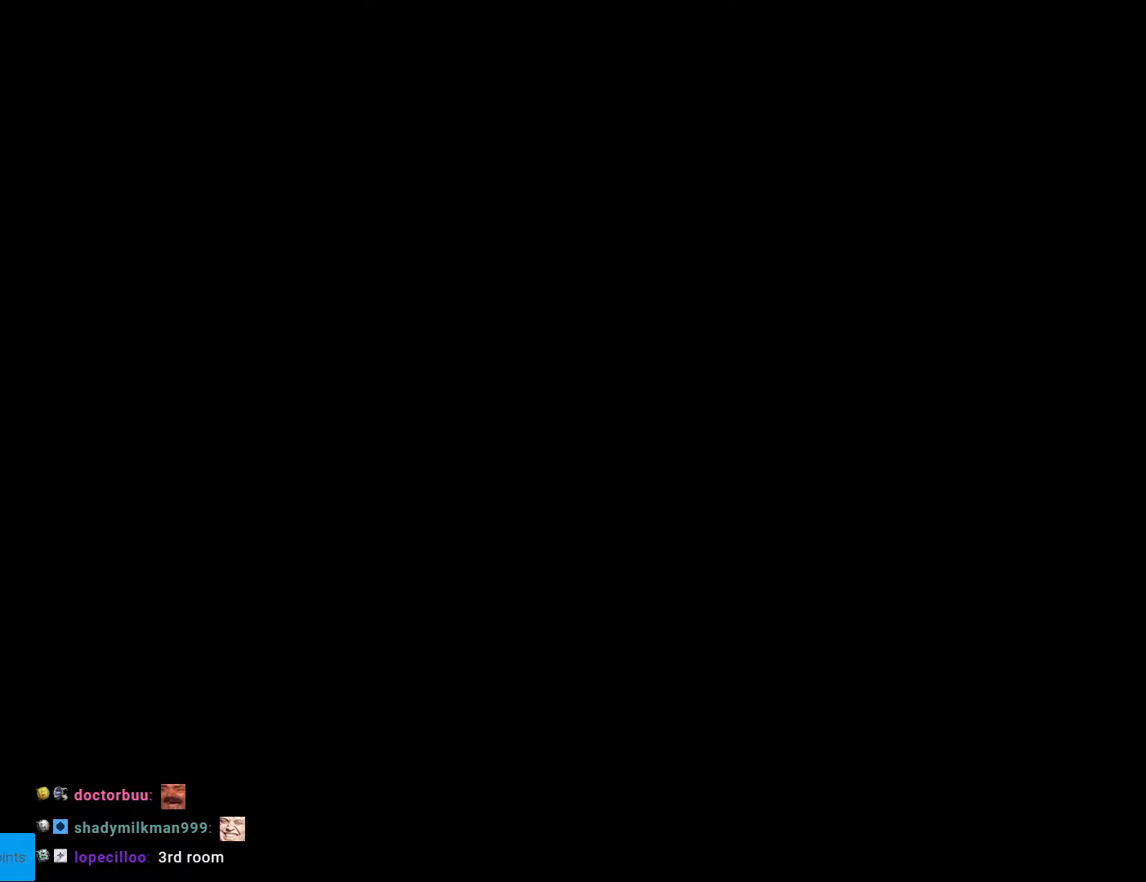
{"buttons": ["B", "Y", "DPAD_RIGHT"], "events": [[403, "B", "down"], [420, "Y", "down"], [438, "DPAD_RIGHT", "down"]]}
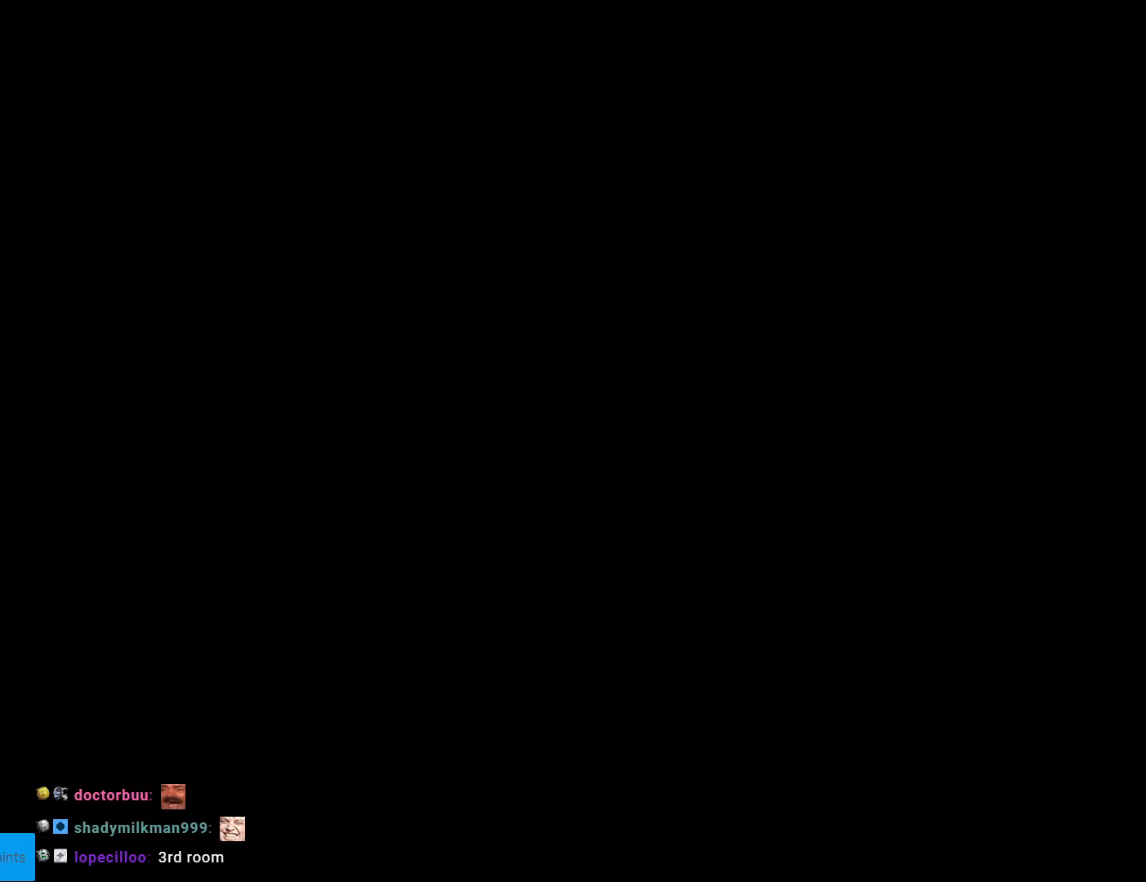
{"buttons": ["B", "Y", "DPAD_RIGHT"], "events": []}